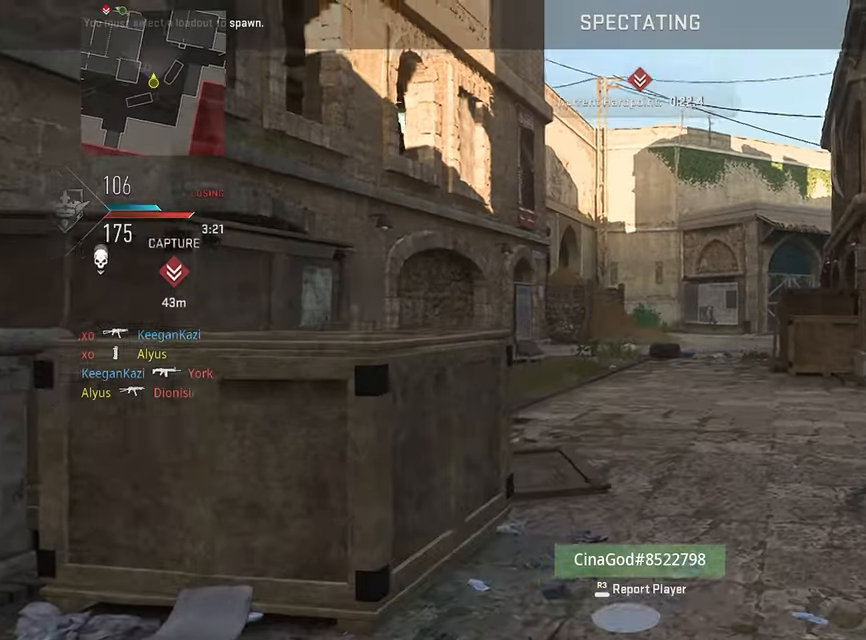
Gameplay with a controller (PlayStation layout); each line is a JSON object with the inputs held at the frame after it. "events" lists button and stick changes between this image and that frame as [ms after this image, input, new state], when the widget could be followed in between.
{"buttons": ["L3"], "left_stick": "up", "right_stick": "center", "events": [[17, "L3", "up"], [117, "L3", "down"], [200, "L3", "up"], [300, "L3", "down"], [384, "L3", "up"], [450, "L3", "down"]]}
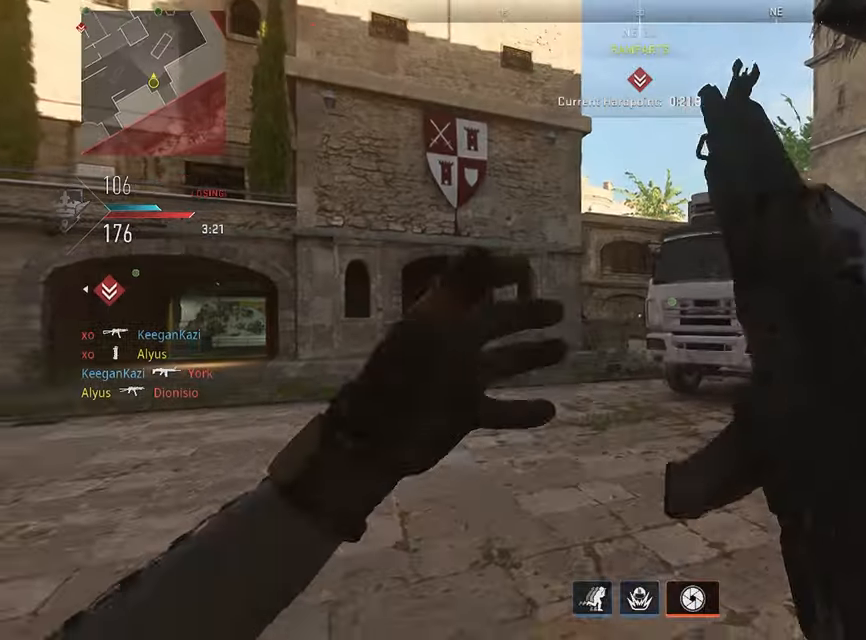
{"buttons": ["L3"], "left_stick": "up", "right_stick": "right", "events": [[50, "L3", "up"], [116, "L3", "down"], [233, "L3", "up"], [300, "L3", "down"], [350, "right_stick", "right"]]}
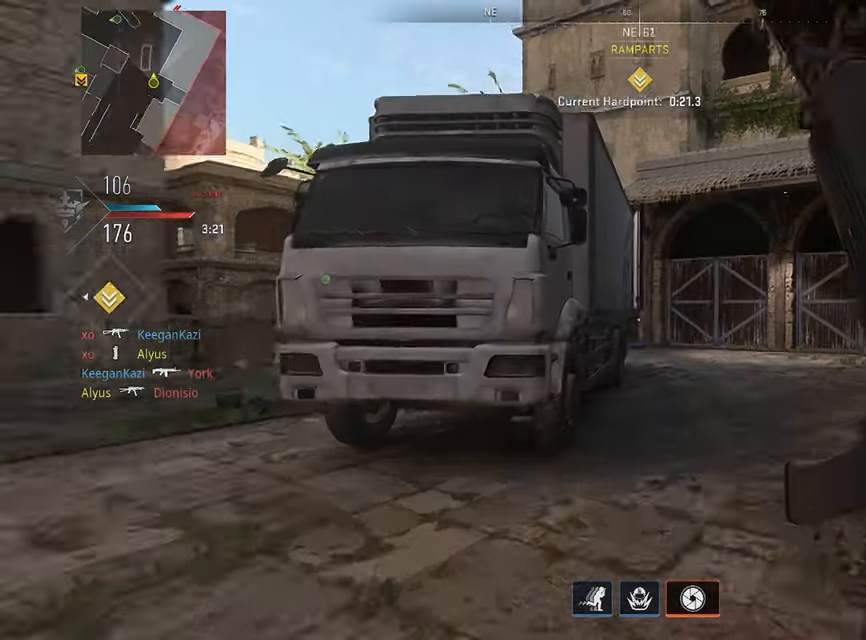
{"buttons": [], "left_stick": "up", "right_stick": "center", "events": [[33, "right_stick", "center"], [100, "L3", "up"], [183, "L3", "down"], [283, "L3", "up"], [366, "L3", "down"], [466, "L3", "up"]]}
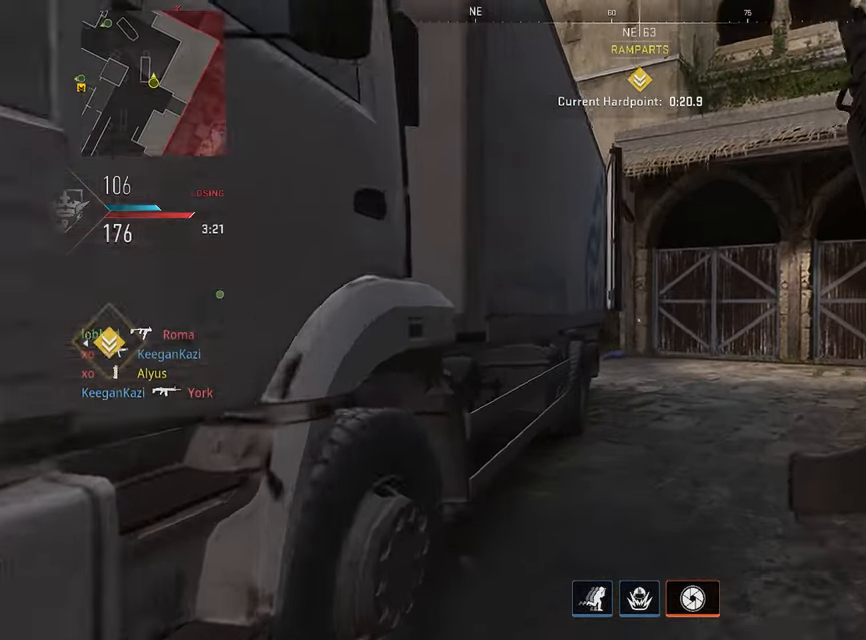
{"buttons": ["L3"], "left_stick": "up", "right_stick": "center", "events": [[66, "L3", "down"], [166, "L3", "up"], [250, "L3", "down"], [366, "L3", "up"], [450, "L3", "down"]]}
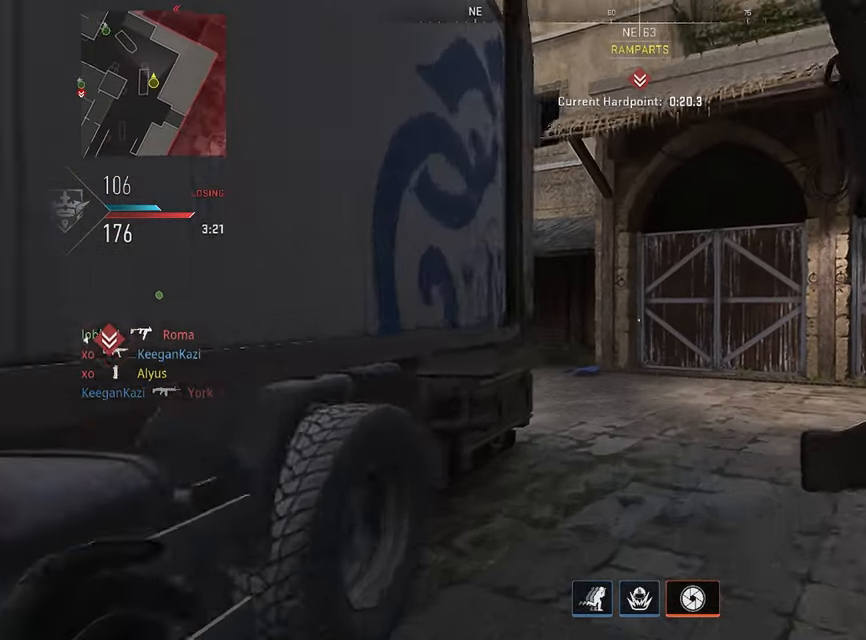
{"buttons": [], "left_stick": "up", "right_stick": "center", "events": [[66, "L3", "up"], [133, "L3", "down"], [166, "right_stick", "left"], [266, "L3", "up"], [300, "right_stick", "center"], [333, "L3", "down"], [450, "L3", "up"]]}
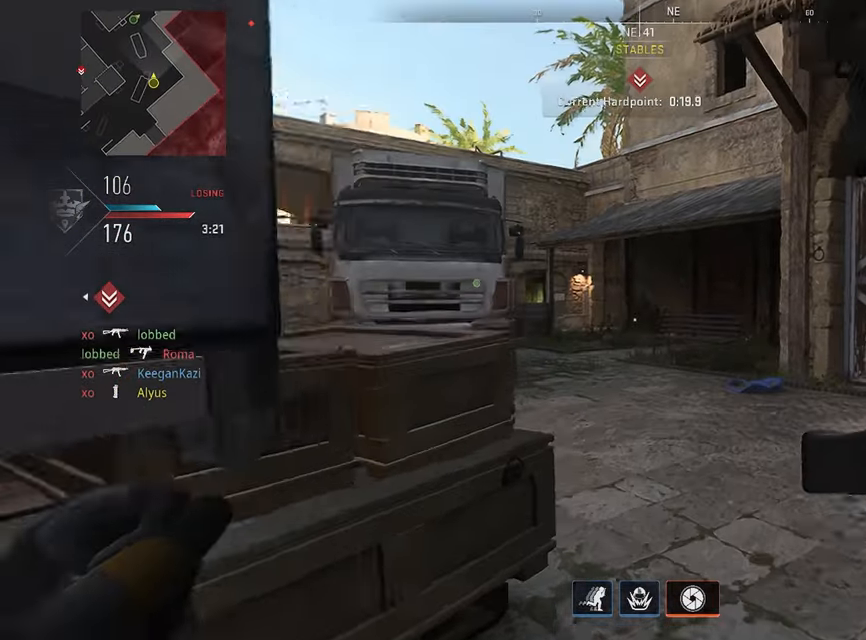
{"buttons": [], "left_stick": "up", "right_stick": "center", "events": [[16, "L3", "down"], [133, "L3", "up"], [233, "L3", "down"], [333, "L3", "up"], [383, "L3", "down"], [500, "L3", "up"]]}
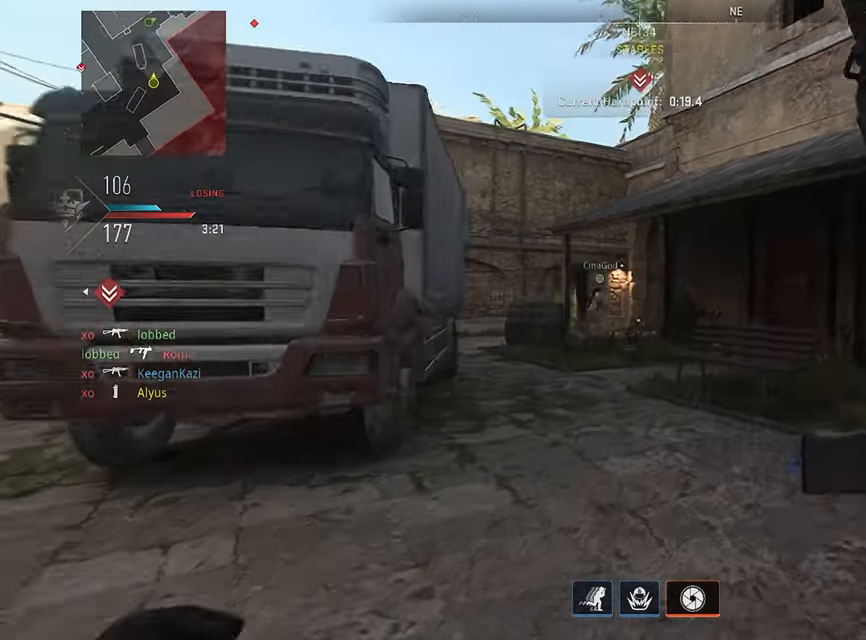
{"buttons": ["L3"], "left_stick": "up", "right_stick": "center", "events": [[83, "L3", "down"], [183, "L3", "up"], [250, "L3", "down"], [383, "L3", "up"], [466, "L3", "down"]]}
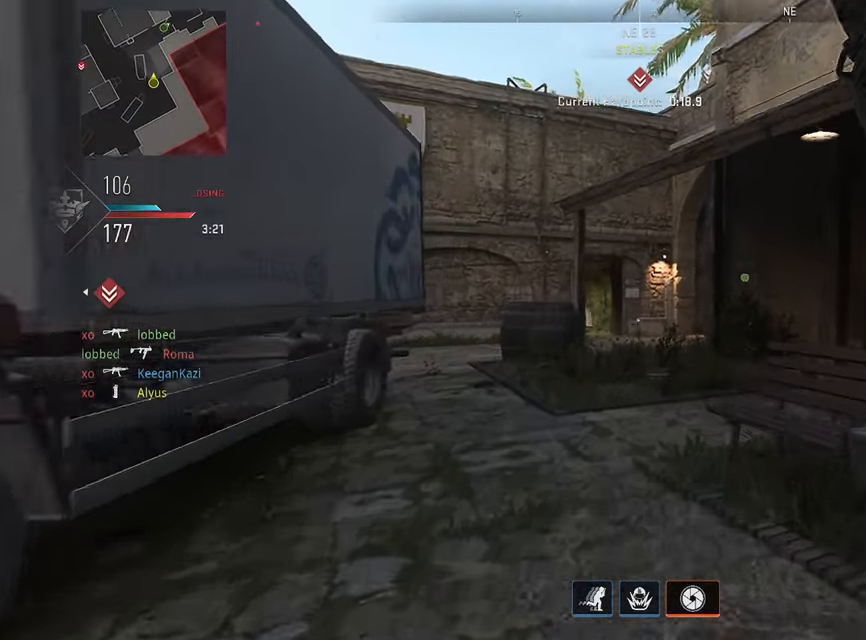
{"buttons": ["L3"], "left_stick": "up", "right_stick": "center", "events": [[83, "L3", "up"], [133, "L3", "down"], [250, "L3", "up"], [316, "L3", "down"]]}
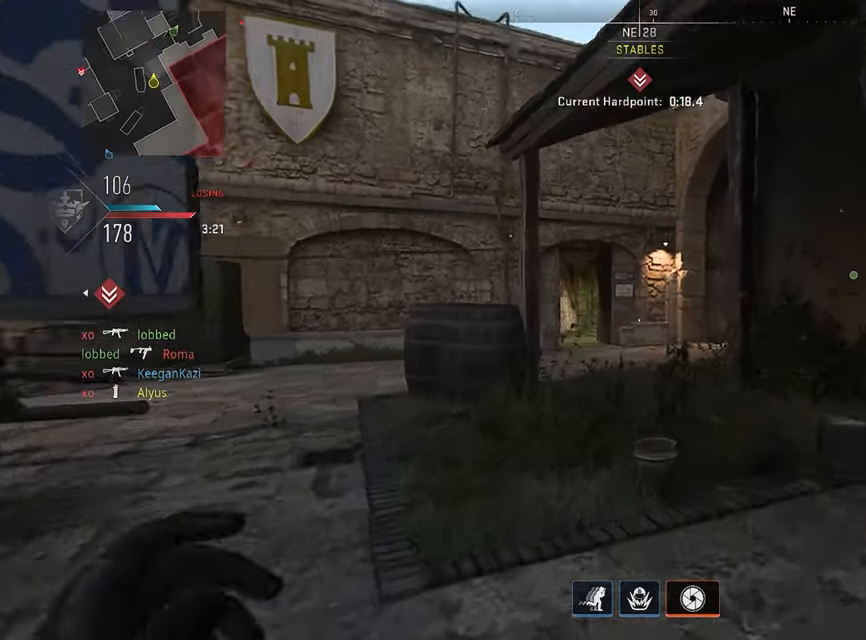
{"buttons": ["L3"], "left_stick": "up", "right_stick": "center", "events": [[300, "right_stick", "left"], [450, "right_stick", "center"]]}
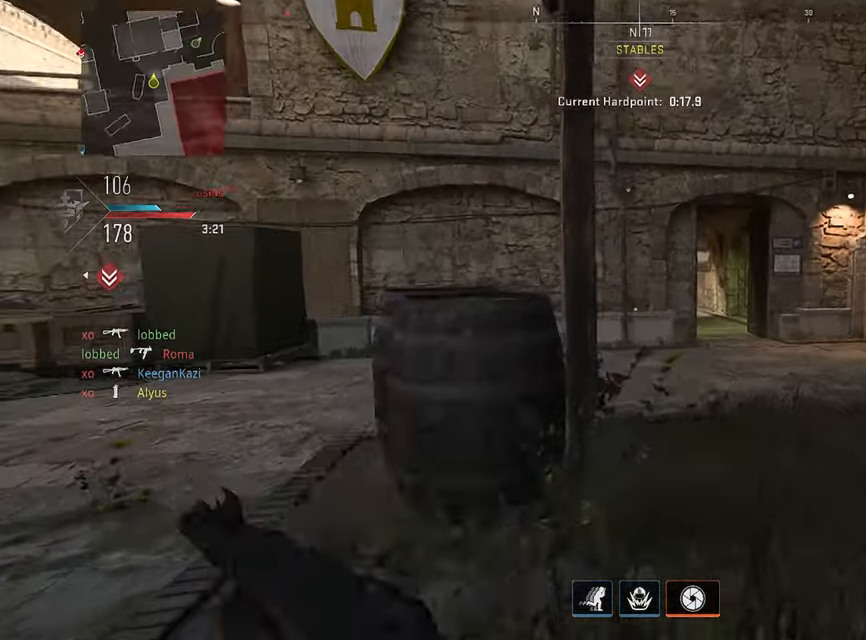
{"buttons": ["L3"], "left_stick": "up", "right_stick": "center", "events": [[33, "right_stick", "right"], [200, "right_stick", "center"], [250, "L3", "up"], [316, "L3", "down"], [316, "right_stick", "right"], [433, "L3", "up"], [433, "right_stick", "center"], [483, "L3", "down"]]}
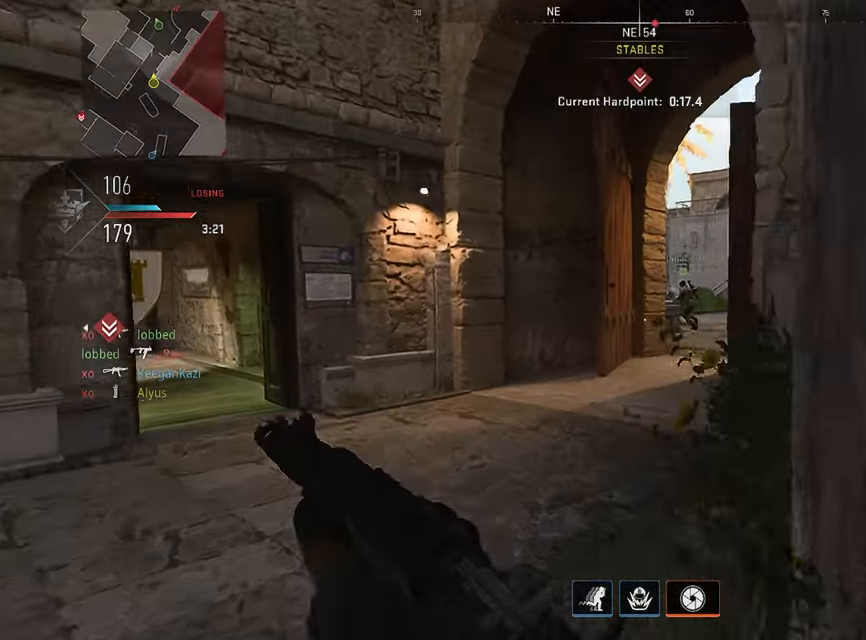
{"buttons": ["L3"], "left_stick": "up", "right_stick": "right", "events": [[100, "L3", "up"], [200, "L3", "down"], [333, "L3", "up"], [416, "L3", "down"], [433, "right_stick", "right"]]}
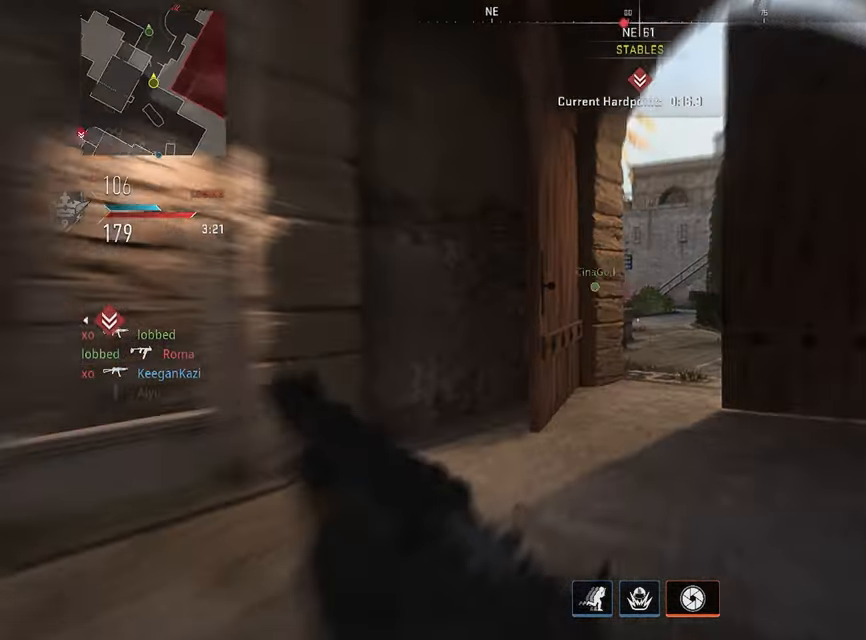
{"buttons": ["L1"], "left_stick": "up", "right_stick": "center", "events": [[33, "right_stick", "center"], [100, "L3", "up"], [100, "left_stick", "up-right"], [283, "L1", "down"], [467, "left_stick", "up"]]}
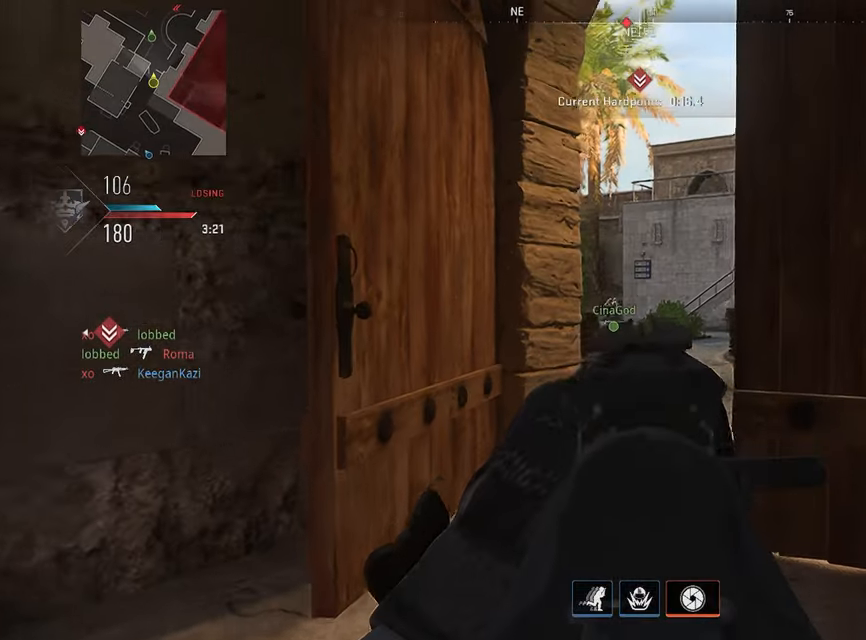
{"buttons": ["L1", "R1"], "left_stick": "up", "right_stick": "down", "events": [[267, "R1", "down"], [467, "right_stick", "down"]]}
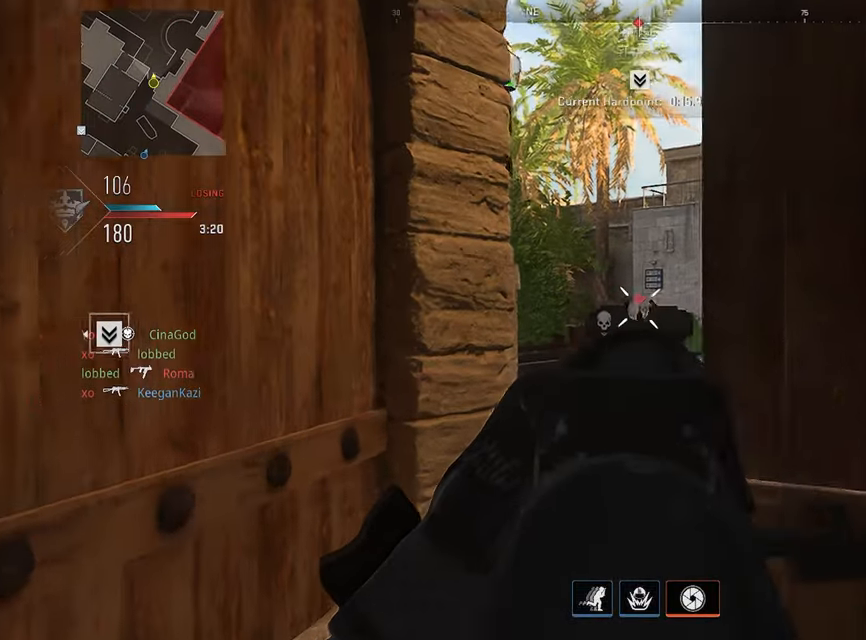
{"buttons": [], "left_stick": "up", "right_stick": "center", "events": [[200, "right_stick", "down-right"], [500, "L1", "up"], [500, "R1", "up"], [500, "right_stick", "center"]]}
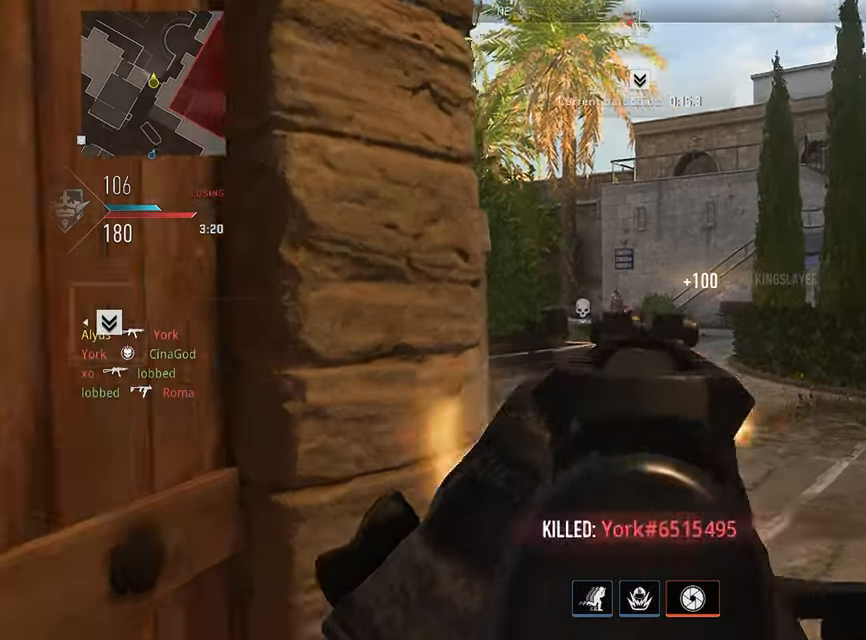
{"buttons": ["L3"], "left_stick": "up", "right_stick": "left", "events": [[50, "L3", "down"], [83, "right_stick", "down-right"], [167, "L3", "up"], [167, "right_stick", "center"], [217, "L3", "down"], [317, "L3", "up"], [400, "L3", "down"], [467, "right_stick", "left"]]}
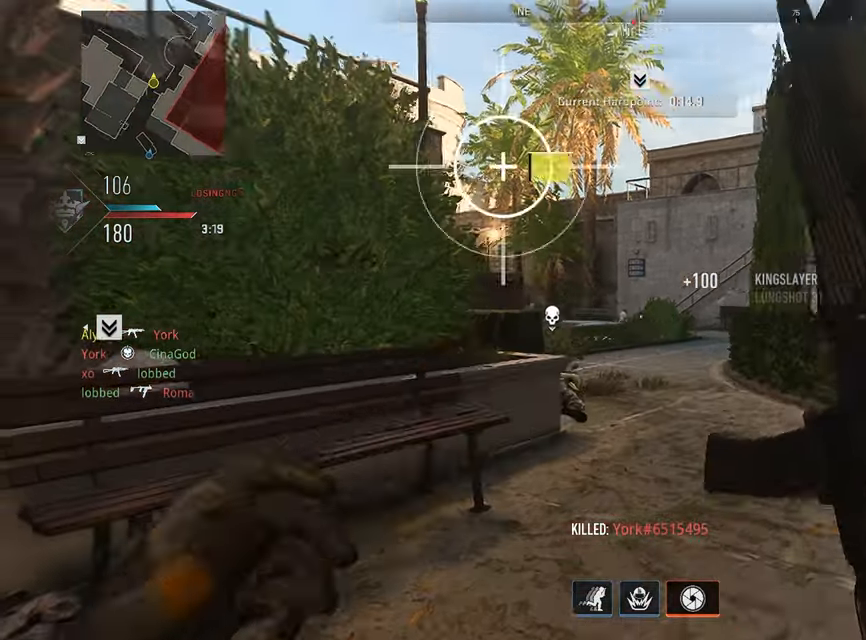
{"buttons": [], "left_stick": "up-left", "right_stick": "center", "events": [[100, "right_stick", "center"], [267, "right_stick", "left"], [350, "L3", "up"], [383, "CROSS", "down"], [383, "left_stick", "up-left"], [450, "right_stick", "center"], [500, "CROSS", "up"]]}
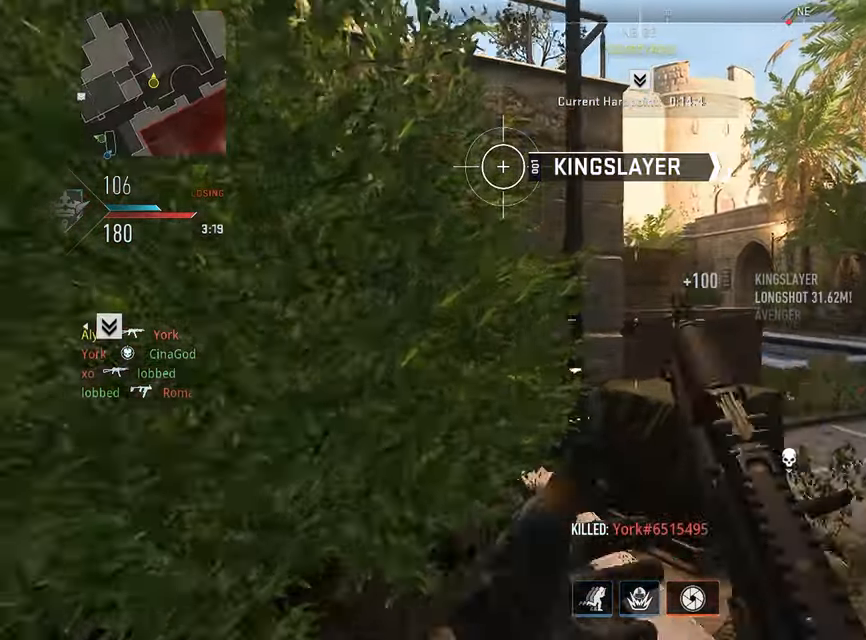
{"buttons": [], "left_stick": "up", "right_stick": "center", "events": [[250, "left_stick", "up"], [350, "CROSS", "down"], [467, "CROSS", "up"]]}
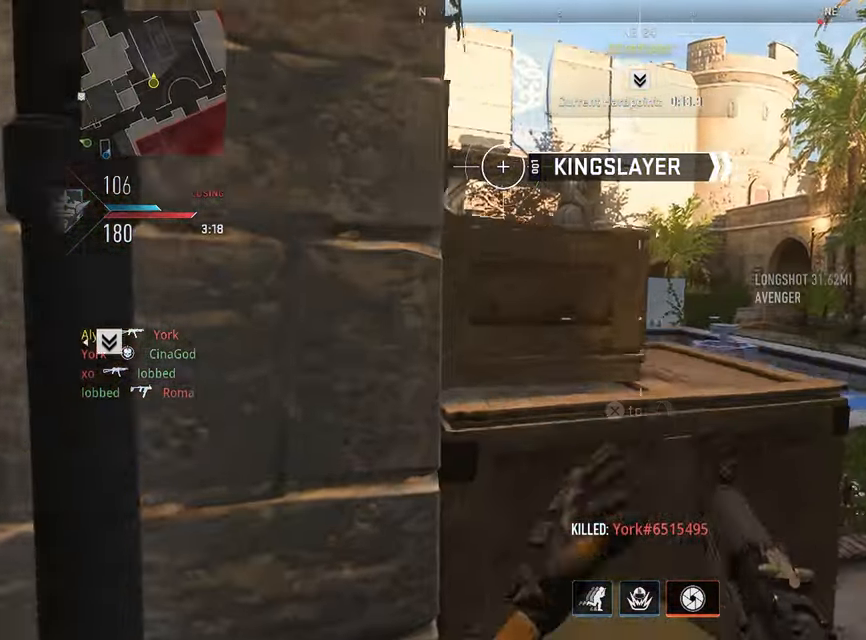
{"buttons": ["L1"], "left_stick": "up", "right_stick": "center", "events": [[183, "right_stick", "left"], [250, "left_stick", "left"], [283, "L1", "down"], [317, "right_stick", "center"], [450, "left_stick", "up"]]}
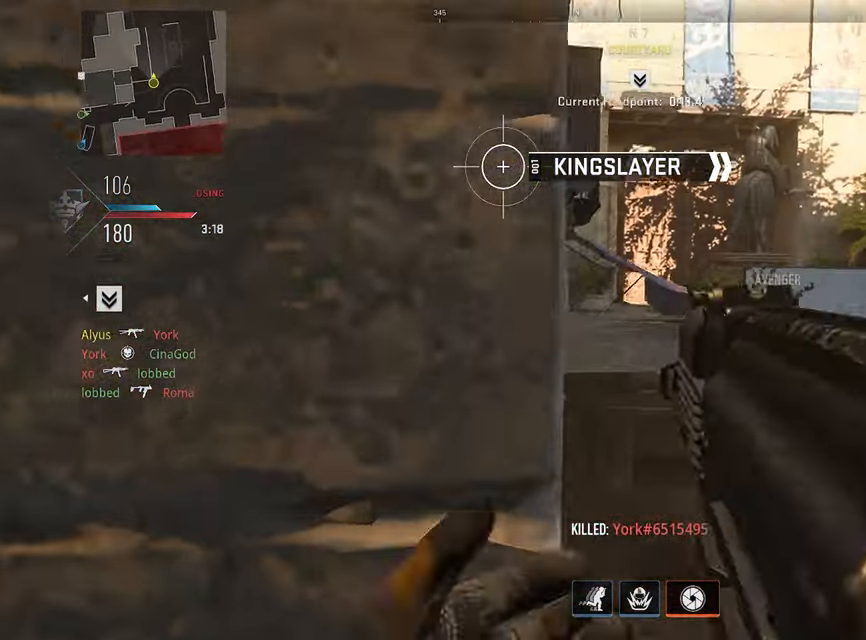
{"buttons": ["L1"], "left_stick": "center", "right_stick": "center", "events": [[67, "left_stick", "right"], [67, "right_stick", "left"], [183, "left_stick", "center"], [233, "right_stick", "center"], [333, "left_stick", "left"], [450, "left_stick", "center"]]}
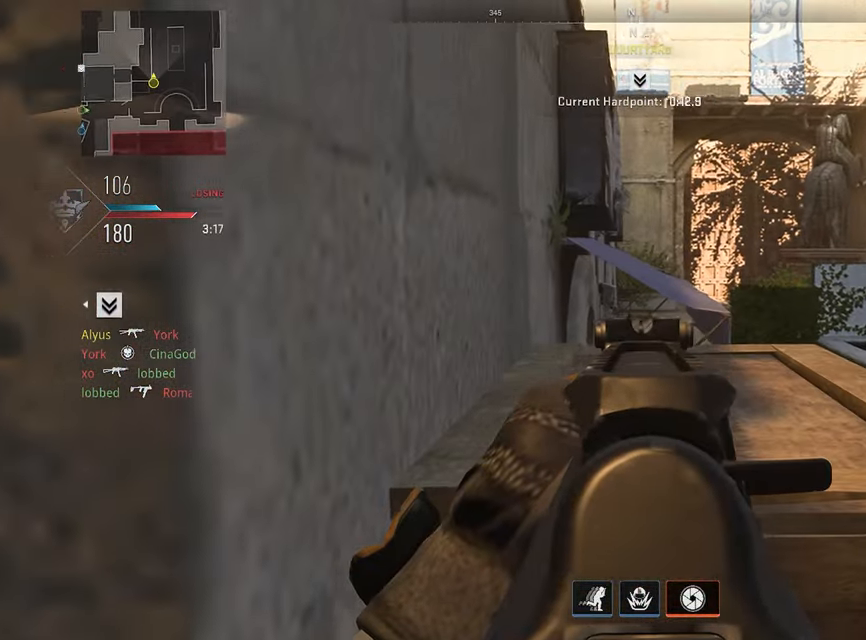
{"buttons": ["CROSS", "L1"], "left_stick": "up", "right_stick": "center", "events": [[400, "left_stick", "up"], [500, "CROSS", "down"]]}
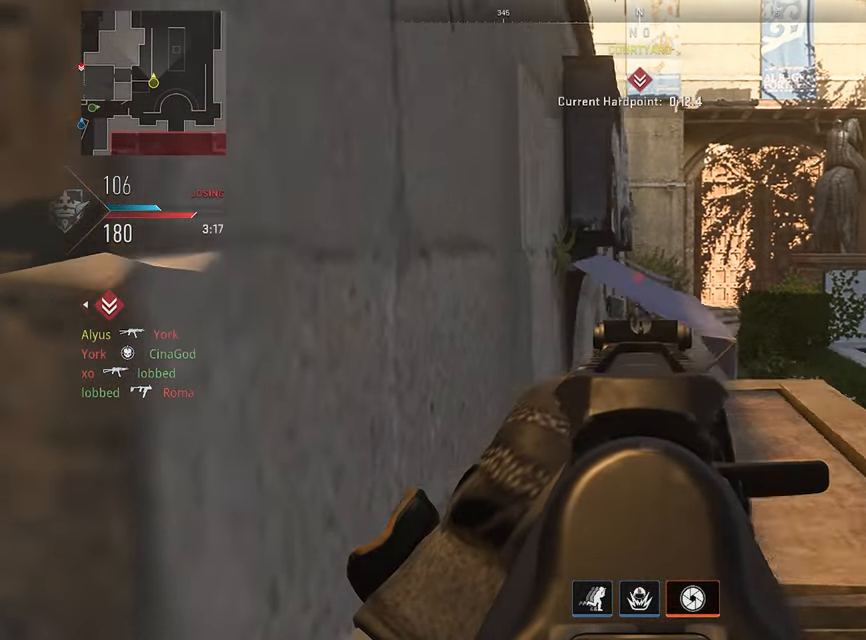
{"buttons": ["L1", "R1"], "left_stick": "down-right", "right_stick": "right", "events": [[67, "CROSS", "up"], [200, "left_stick", "center"], [300, "R1", "down"], [300, "left_stick", "down-right"], [433, "right_stick", "right"]]}
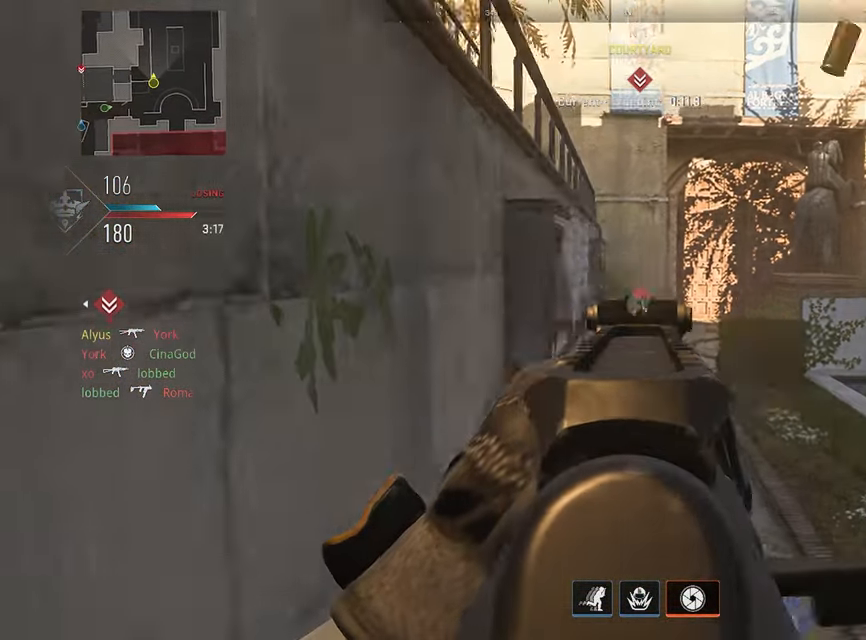
{"buttons": ["L1", "R1"], "left_stick": "up-right", "right_stick": "center", "events": [[67, "right_stick", "down"], [167, "R3", "down"], [167, "left_stick", "down-left"], [284, "left_stick", "center"], [284, "right_stick", "center"], [317, "R3", "up"], [334, "left_stick", "up-right"]]}
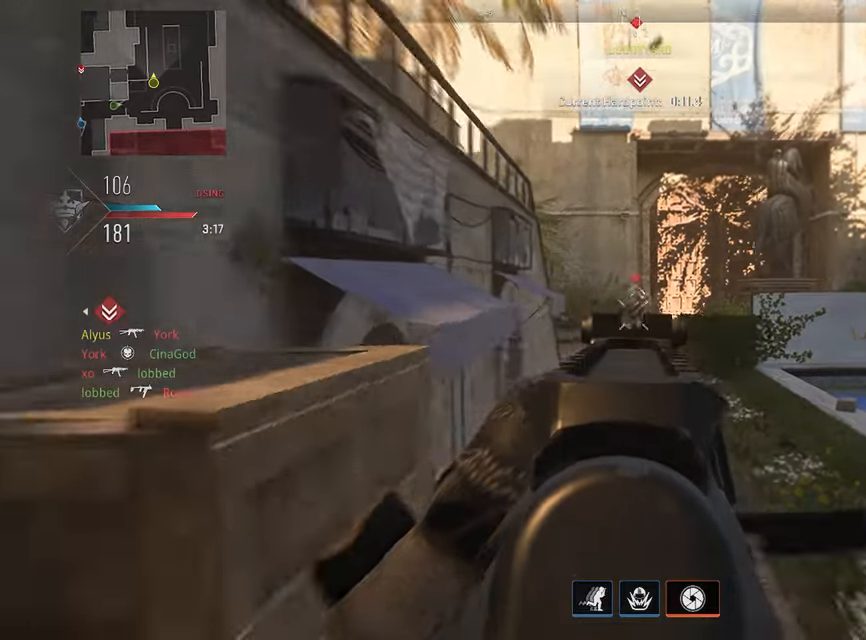
{"buttons": ["L1", "R1"], "left_stick": "up-right", "right_stick": "center", "events": []}
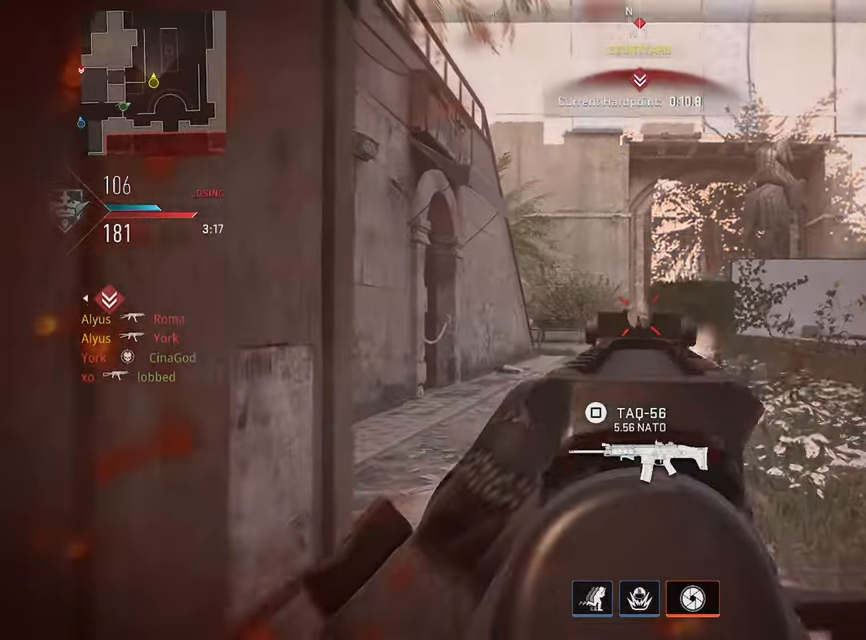
{"buttons": ["L3"], "left_stick": "up", "right_stick": "down-right", "events": [[67, "left_stick", "center"], [117, "left_stick", "right"], [234, "right_stick", "down"], [284, "L1", "up"], [284, "R1", "up"], [300, "right_stick", "down-right"], [350, "L3", "down"], [384, "left_stick", "up"], [450, "L3", "up"], [500, "L3", "down"]]}
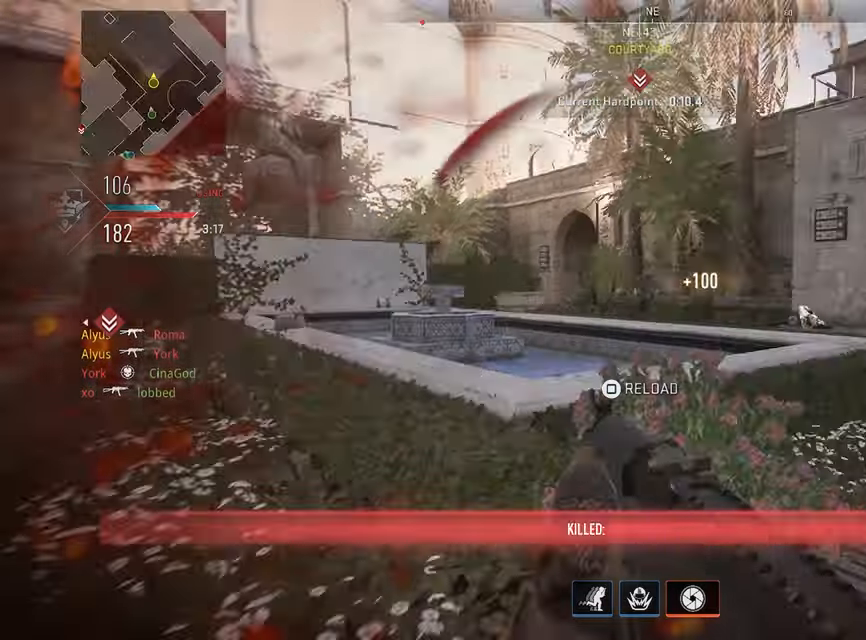
{"buttons": ["L3", "R3"], "left_stick": "up", "right_stick": "left"}
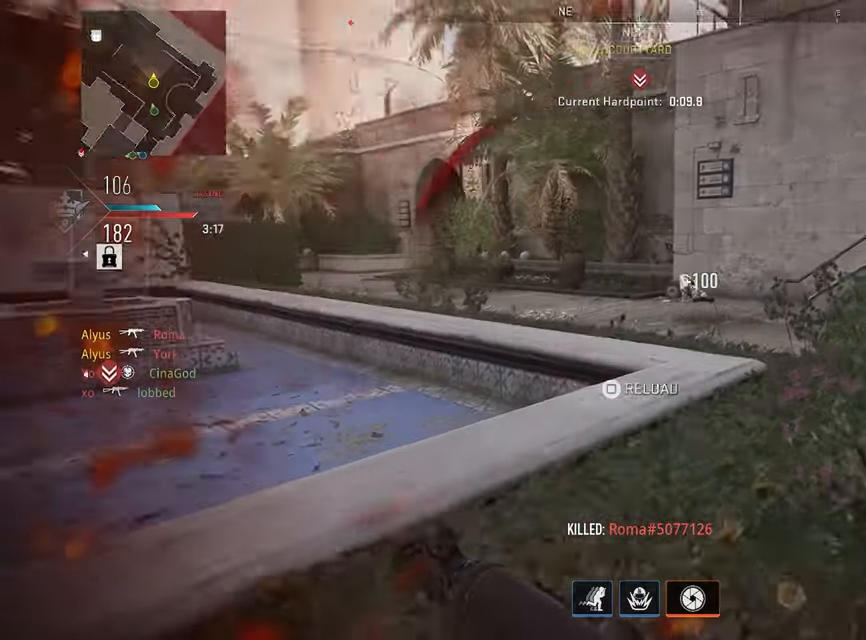
{"buttons": [], "left_stick": "up-right", "right_stick": "up-left", "events": [[234, "L3", "up"], [267, "R3", "up"], [334, "left_stick", "up-right"], [450, "right_stick", "up-left"]]}
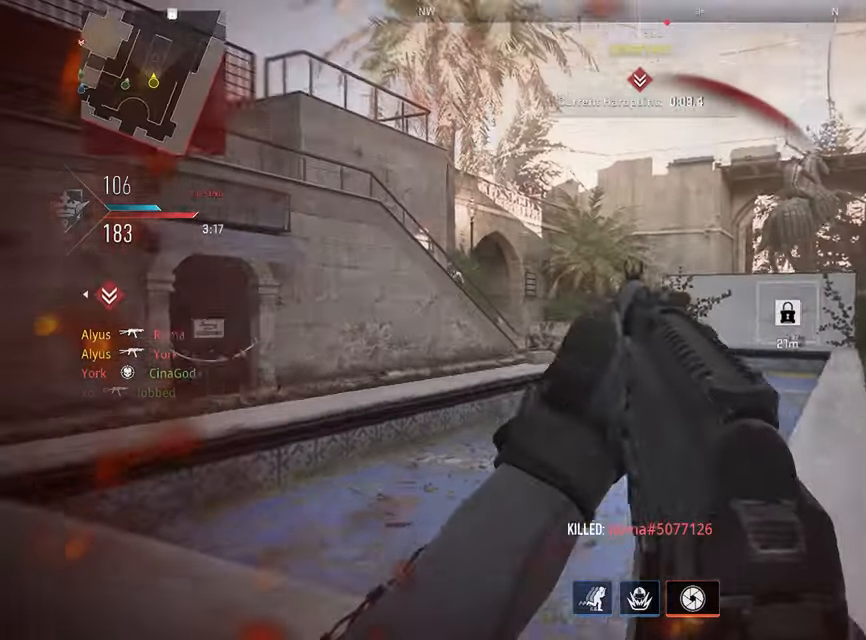
{"buttons": [], "left_stick": "up-right", "right_stick": "center", "events": [[350, "R2", "down"], [467, "right_stick", "center"], [484, "R2", "up"]]}
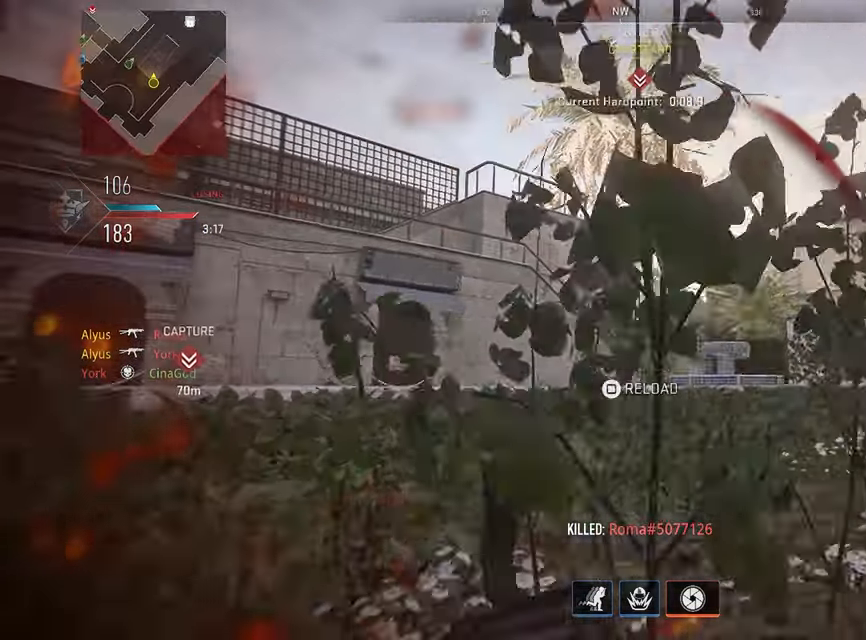
{"buttons": ["R3"], "left_stick": "down-right", "right_stick": "center", "events": [[234, "left_stick", "right"], [334, "left_stick", "down-right"], [367, "R3", "down"]]}
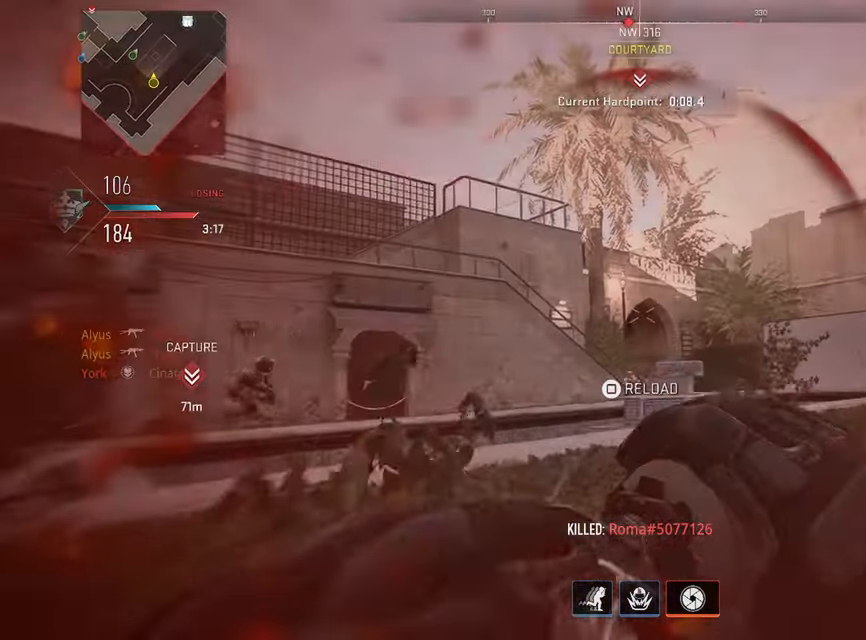
{"buttons": [], "left_stick": "right", "right_stick": "center", "events": [[334, "R3", "up"], [367, "left_stick", "right"]]}
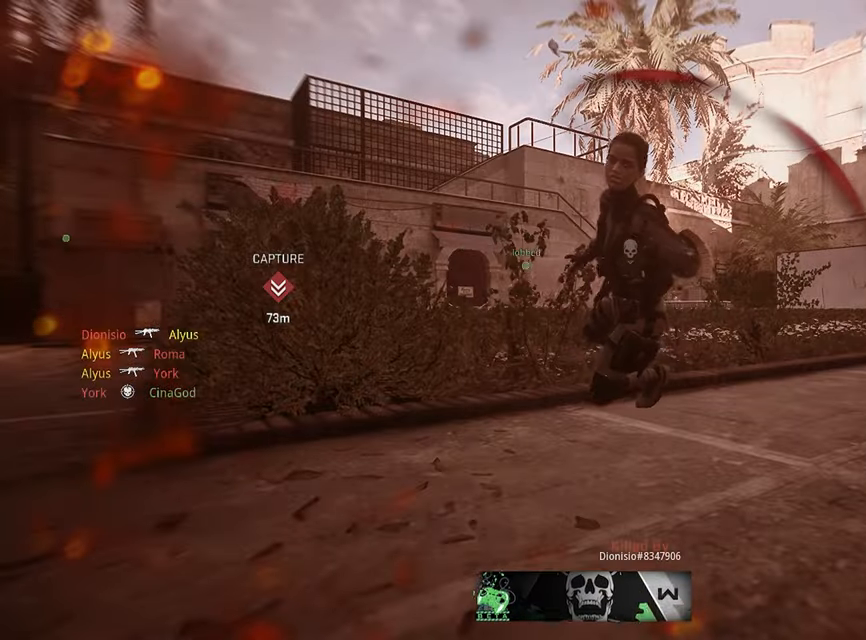
{"buttons": [], "left_stick": "up-right", "right_stick": "center", "events": [[50, "left_stick", "center"], [250, "left_stick", "up-right"]]}